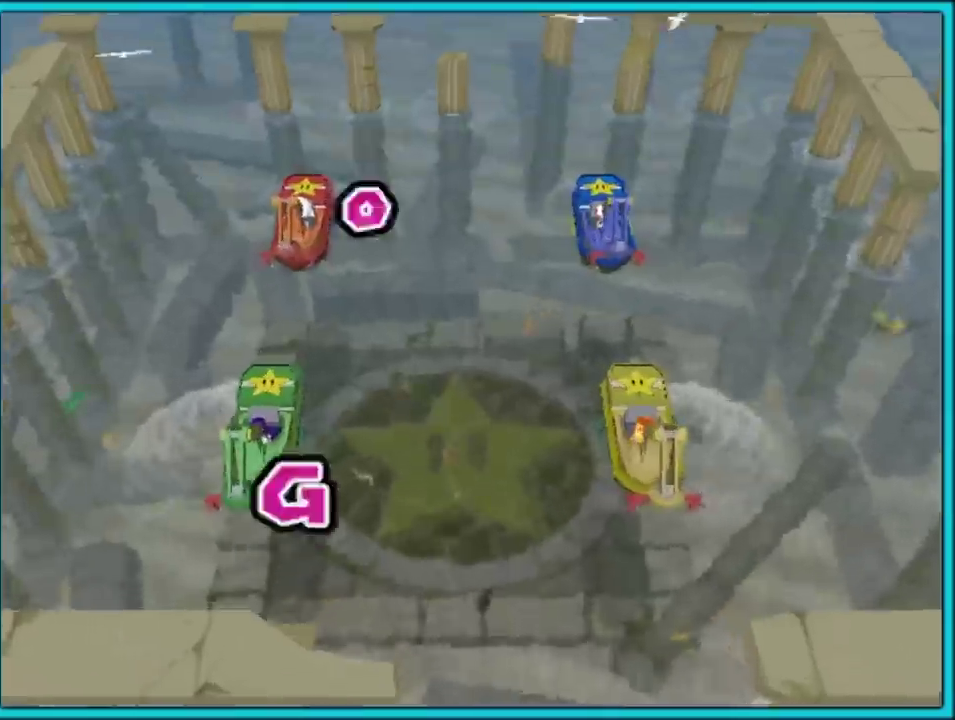
Gameplay with a controller (Nintendo layout); each line is a JSON object with the inputs held at the frame after it. "events" lists button and stick changes between this image and that frame as [ms after this image, input, new state], when the widget could be followed in between. Not read: L2 L3 R3.
{"buttons": [], "left_stick": "center", "right_stick": "center", "events": []}
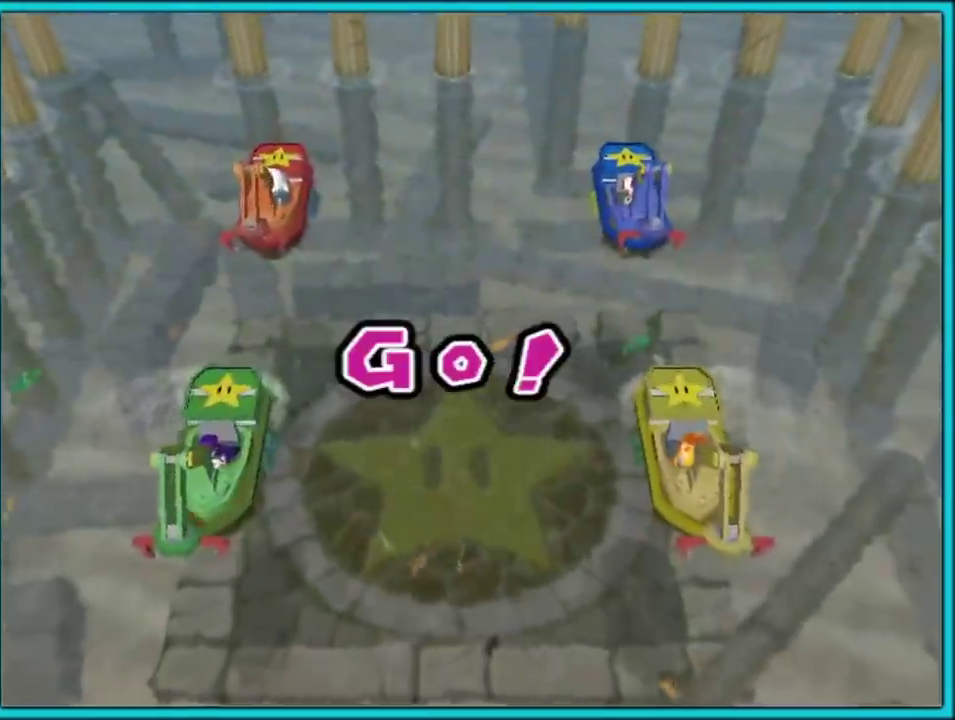
{"buttons": [], "left_stick": "center", "right_stick": "center", "events": []}
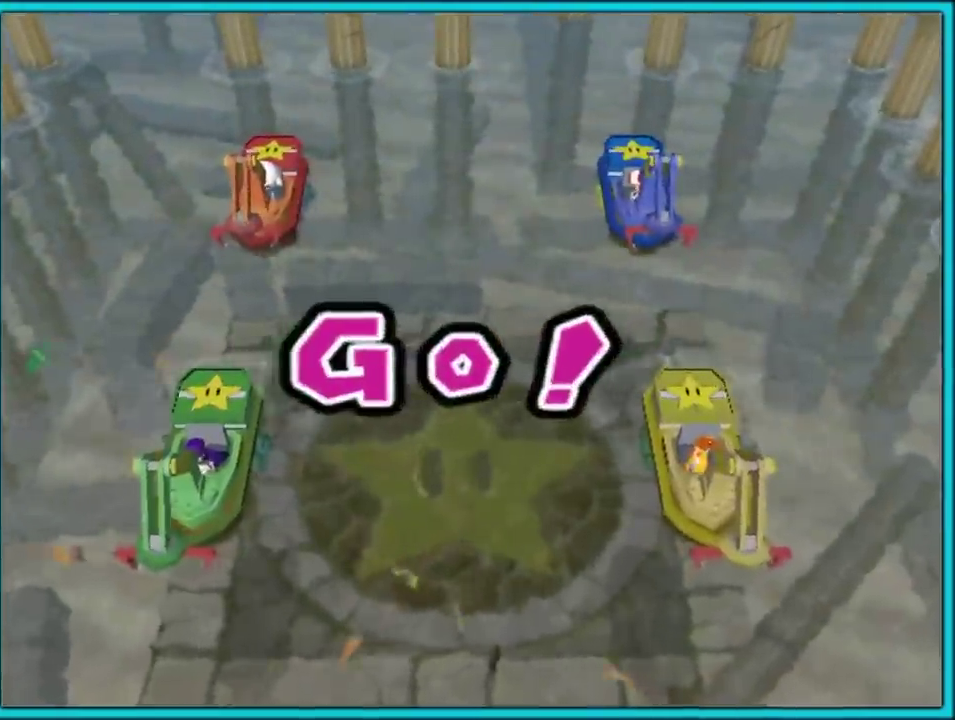
{"buttons": [], "left_stick": "left", "right_stick": "center", "events": [[417, "left_stick", "left"]]}
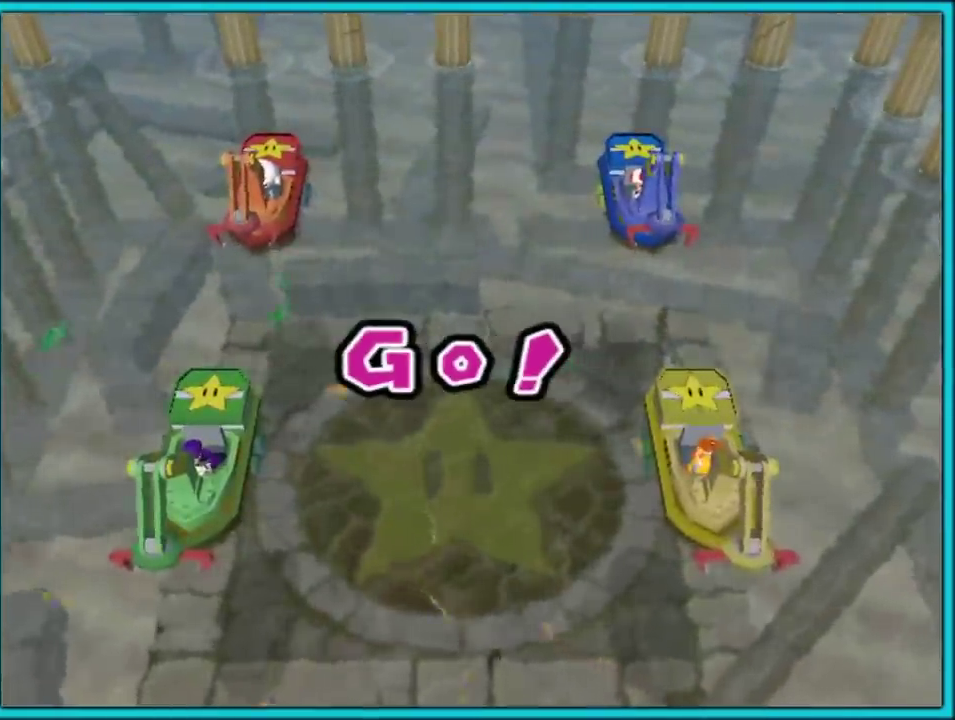
{"buttons": [], "left_stick": "up", "right_stick": "center", "events": [[233, "left_stick", "up-left"], [350, "left_stick", "up"]]}
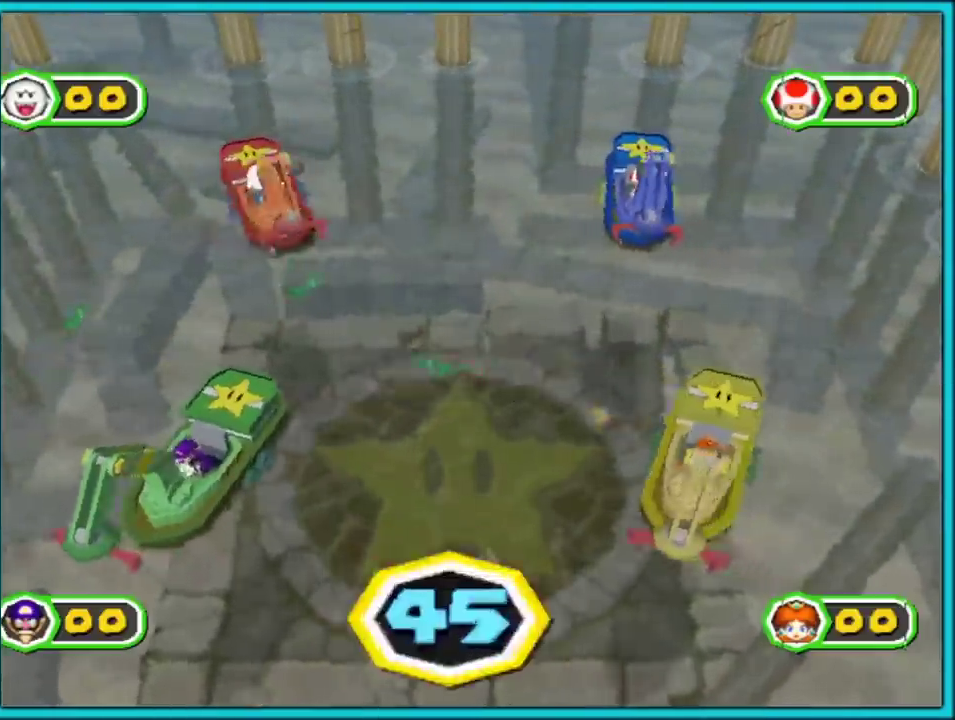
{"buttons": [], "left_stick": "up", "right_stick": "center"}
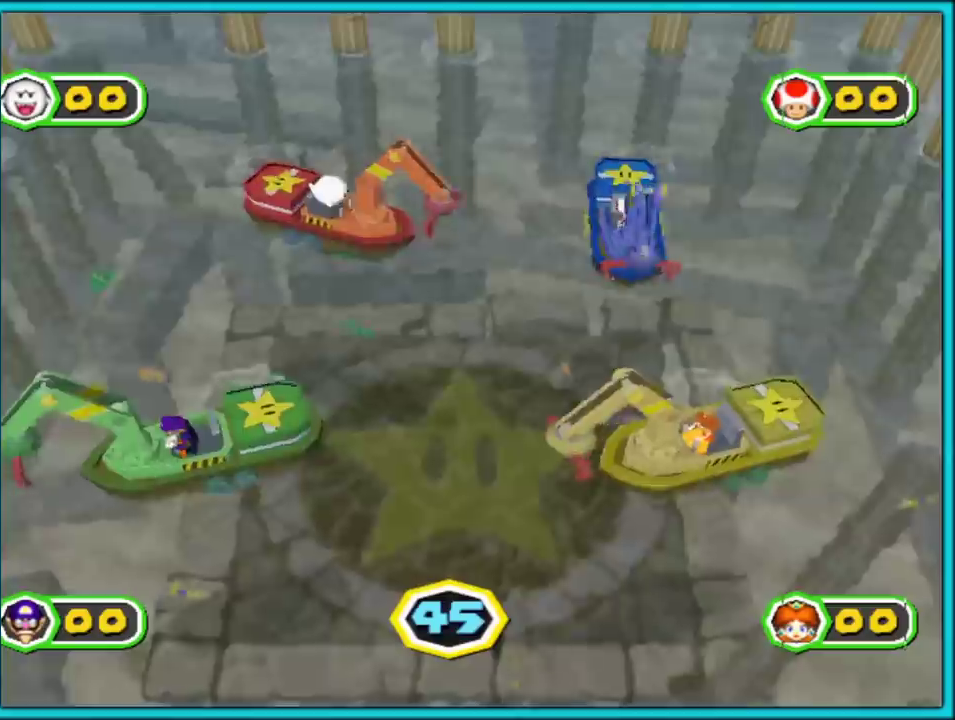
{"buttons": [], "left_stick": "up-left", "right_stick": "center", "events": [[117, "left_stick", "up-left"]]}
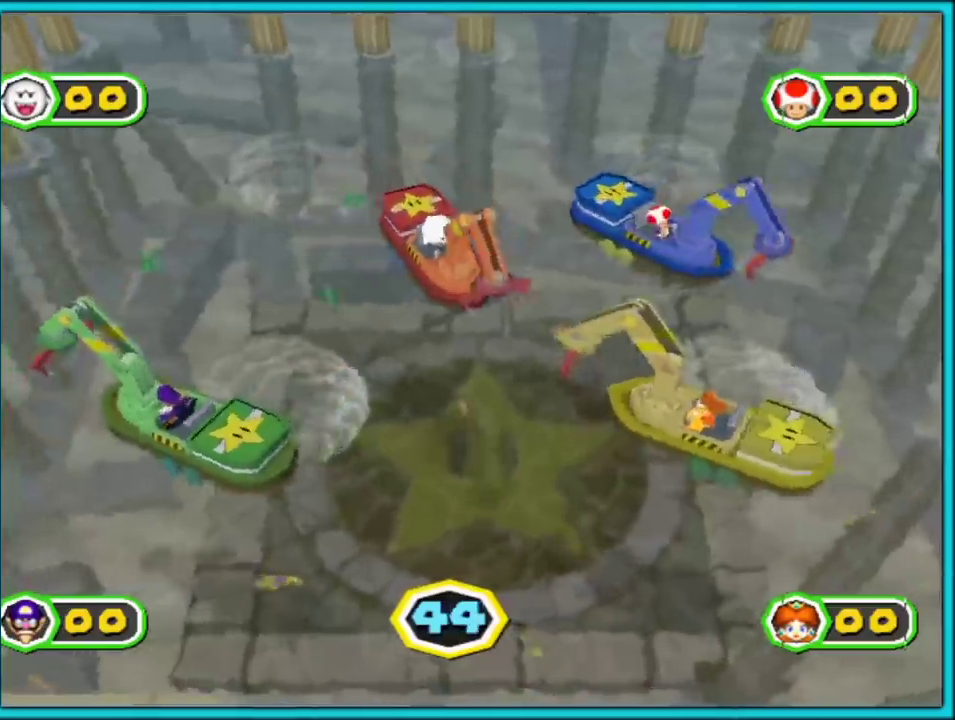
{"buttons": [], "left_stick": "left", "right_stick": "center", "events": [[117, "left_stick", "left"], [200, "left_stick", "right"], [450, "left_stick", "left"]]}
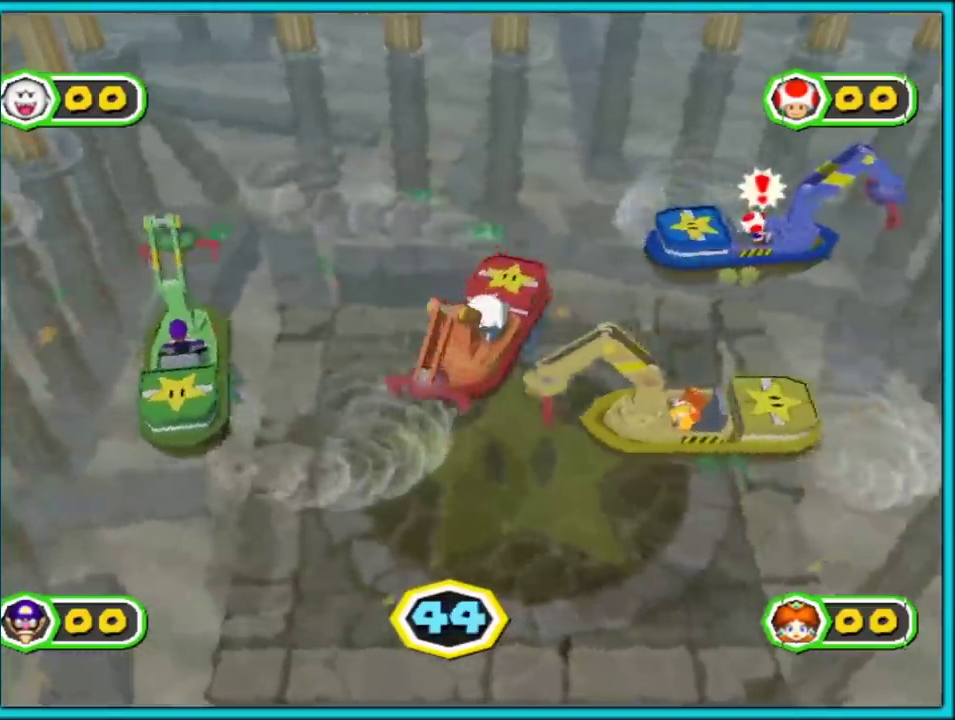
{"buttons": [], "left_stick": "left", "right_stick": "center", "events": [[50, "left_stick", "right"], [117, "left_stick", "left"]]}
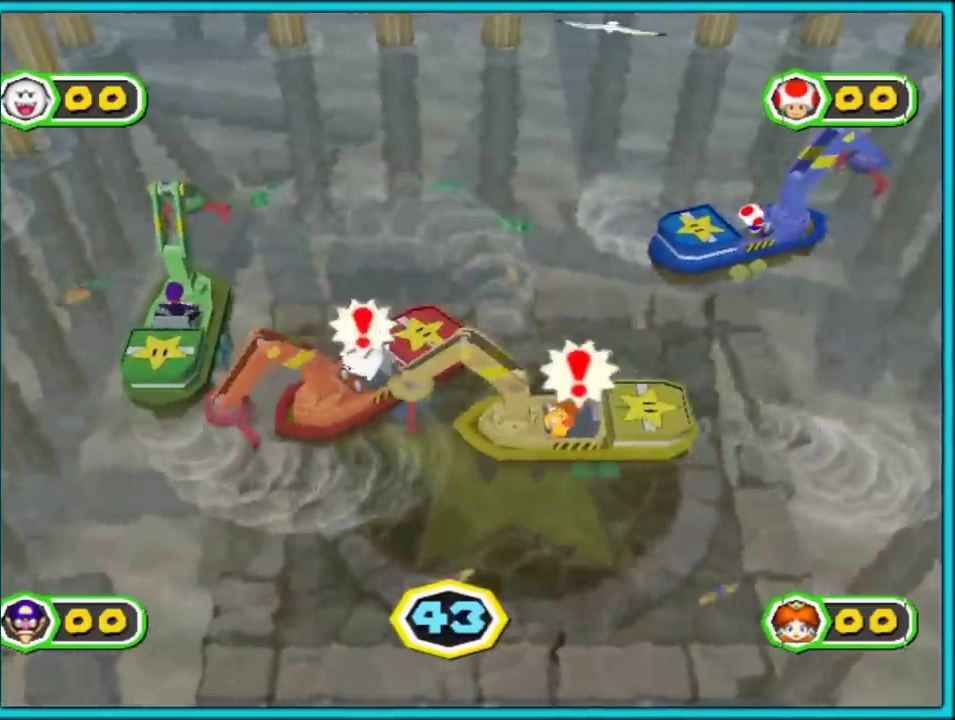
{"buttons": ["A"], "left_stick": "center", "right_stick": "center", "events": [[67, "left_stick", "center"], [117, "A", "down"]]}
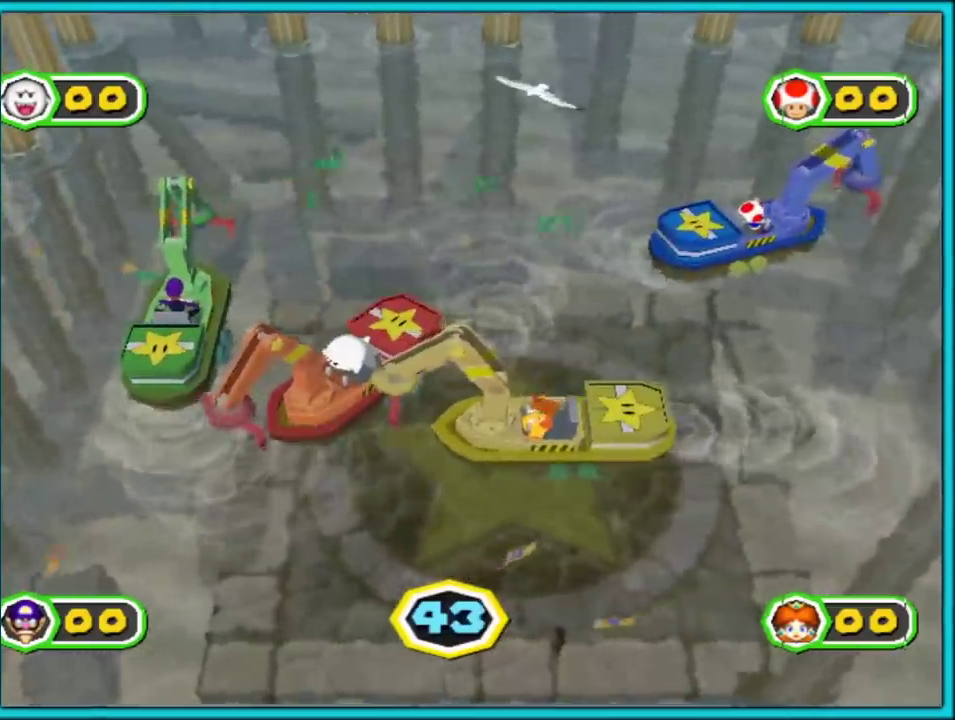
{"buttons": ["A"], "left_stick": "center", "right_stick": "center", "events": []}
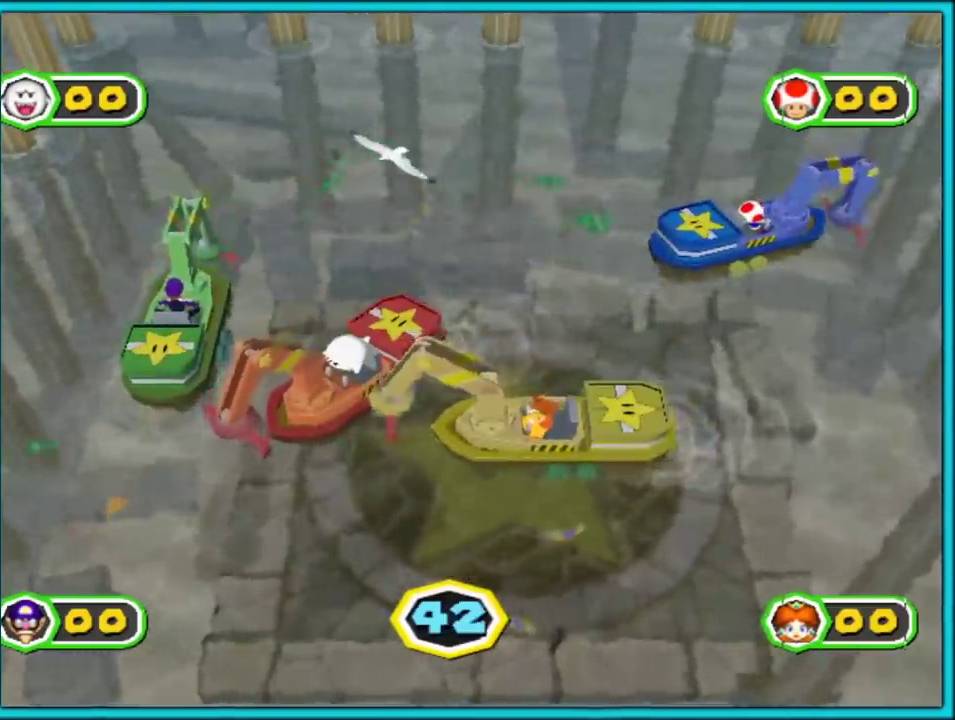
{"buttons": ["A"], "left_stick": "center", "right_stick": "center", "events": []}
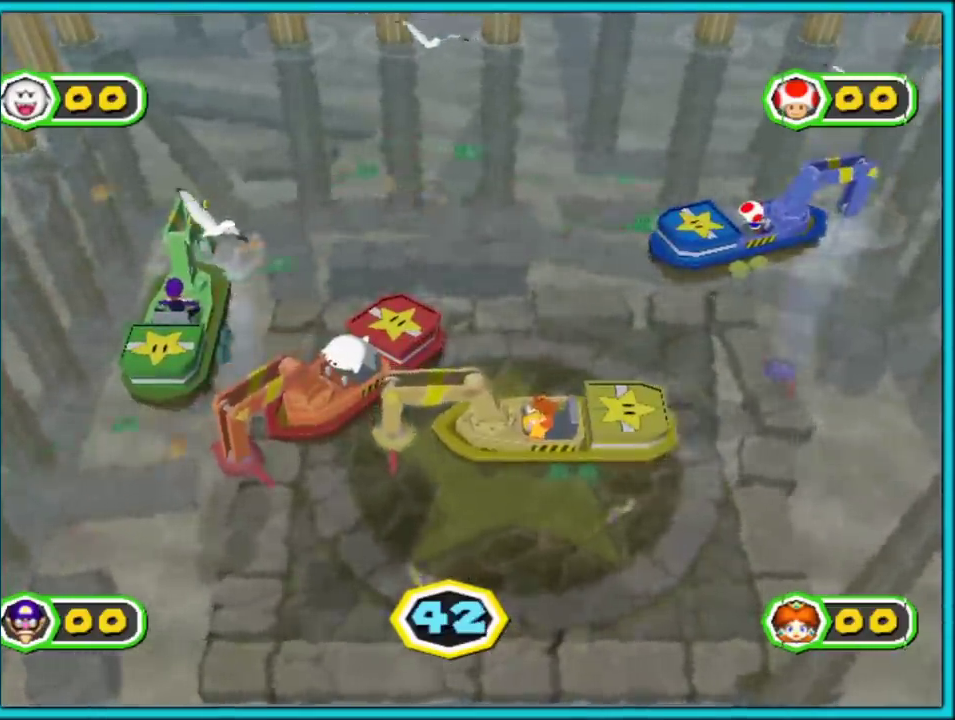
{"buttons": ["A"], "left_stick": "center", "right_stick": "center", "events": []}
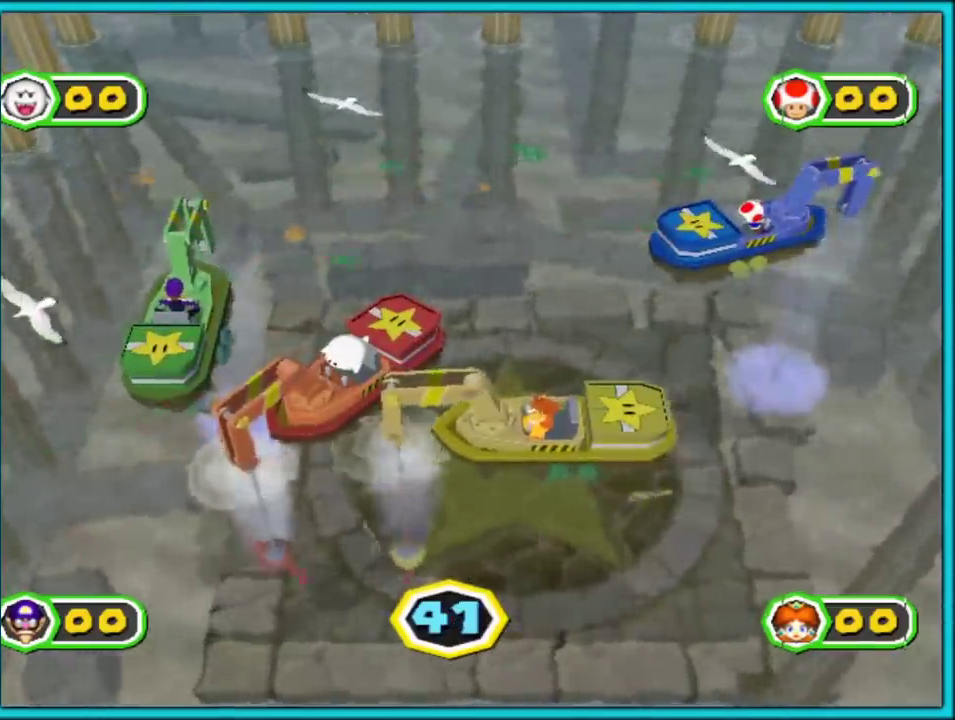
{"buttons": ["A"], "left_stick": "center", "right_stick": "center", "events": []}
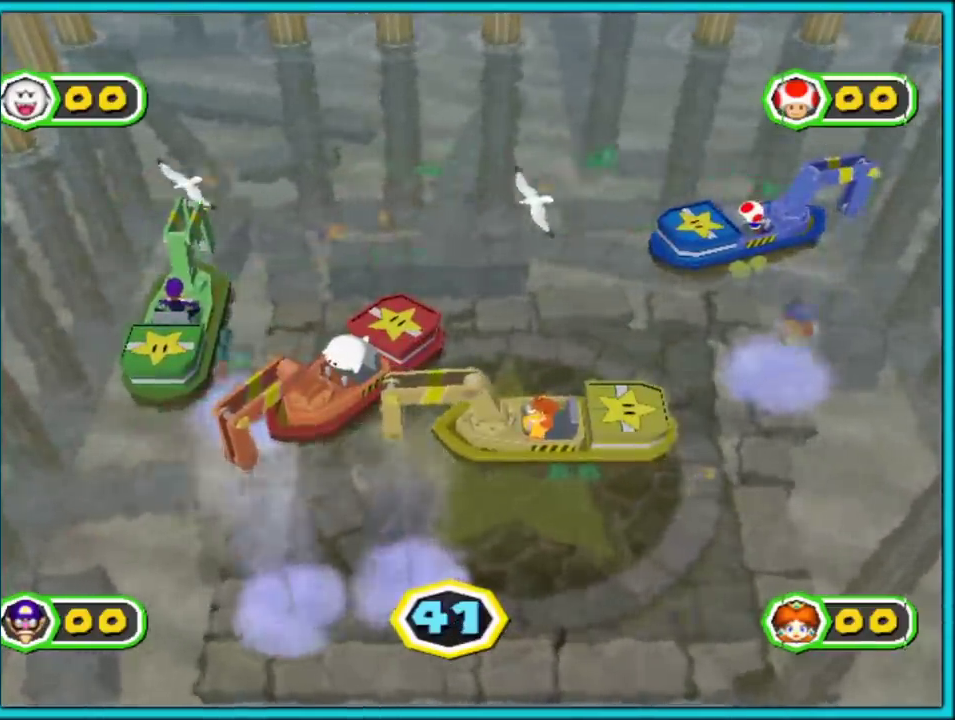
{"buttons": ["A"], "left_stick": "center", "right_stick": "center", "events": []}
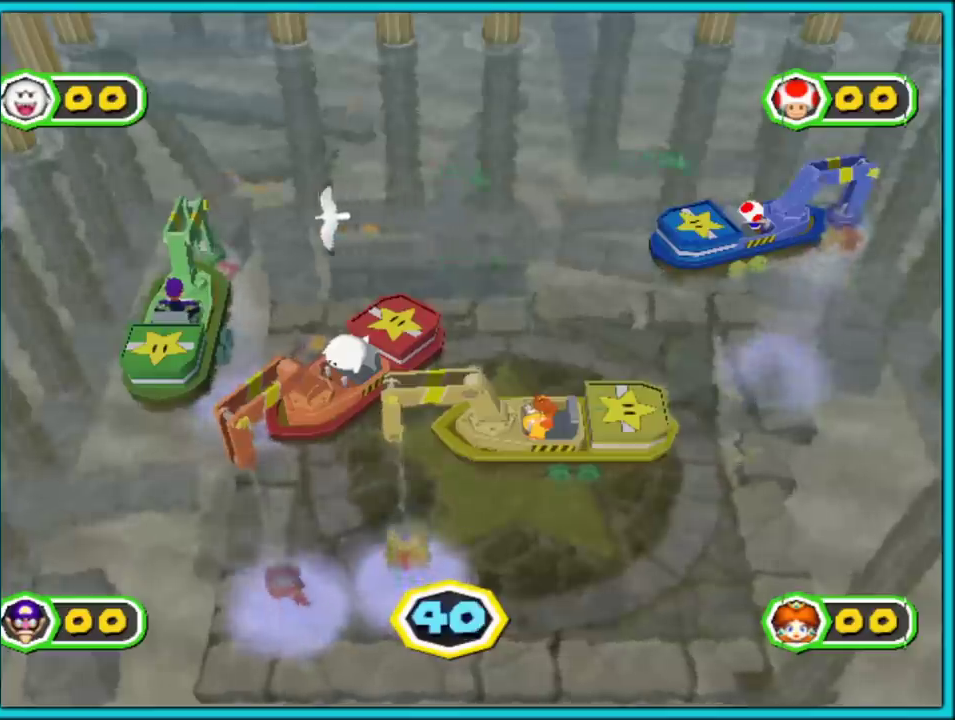
{"buttons": ["A"], "left_stick": "center", "right_stick": "center", "events": []}
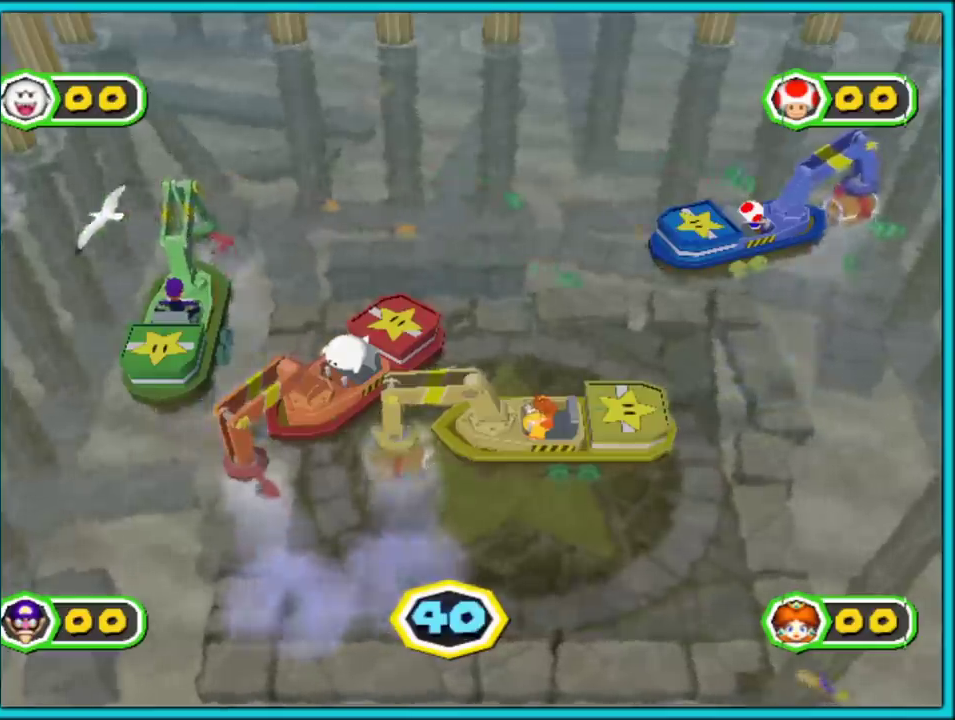
{"buttons": [], "left_stick": "center", "right_stick": "center", "events": [[100, "A", "up"]]}
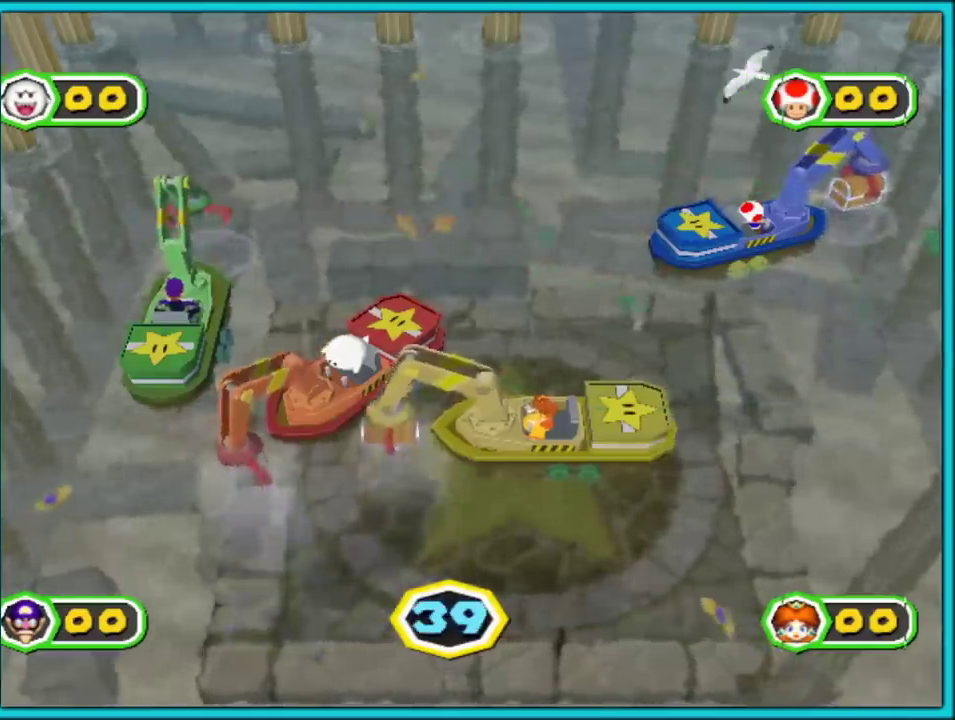
{"buttons": [], "left_stick": "up", "right_stick": "center", "events": [[183, "left_stick", "up"]]}
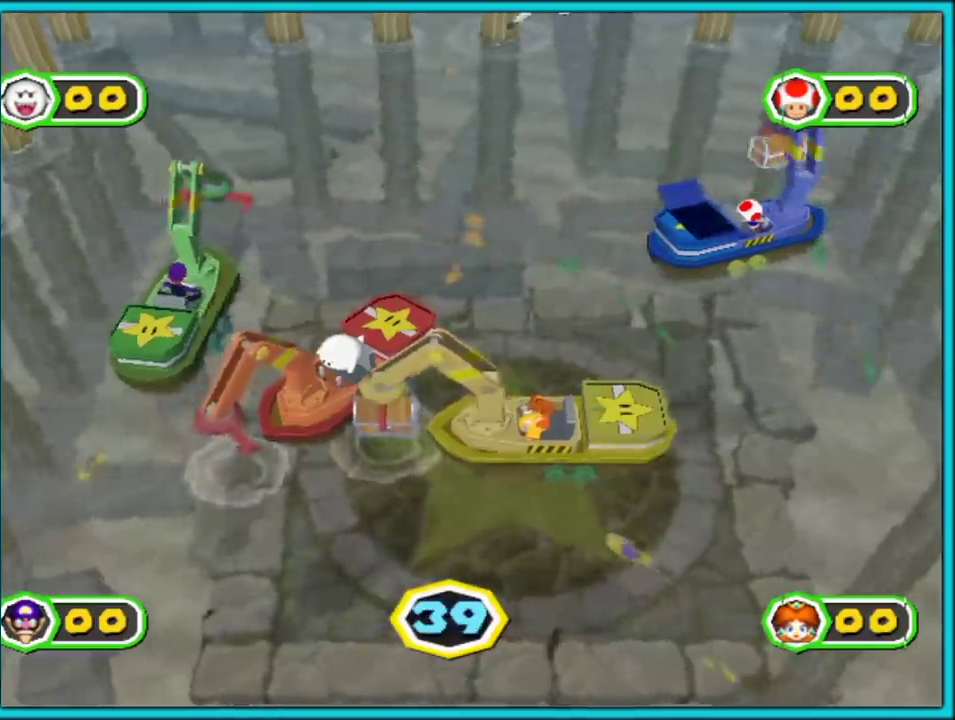
{"buttons": [], "left_stick": "up", "right_stick": "center", "events": []}